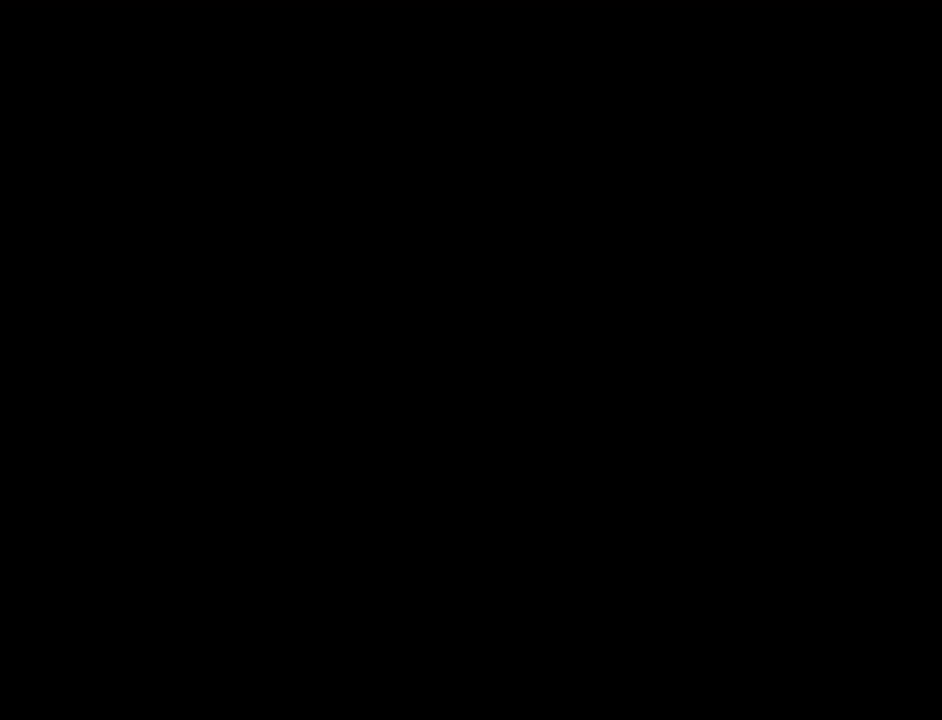
Gameplay with a controller (Nintendo layout); each line is a JSON object with the inputs held at the frame after it. "events" lists button and stick changes between this image and that frame as [ms after this image, input, new state], when the widget could be followed in between. Not read: L3 R3.
{"buttons": [], "left_stick": "down-left", "events": [[217, "left_stick", "down-left"]]}
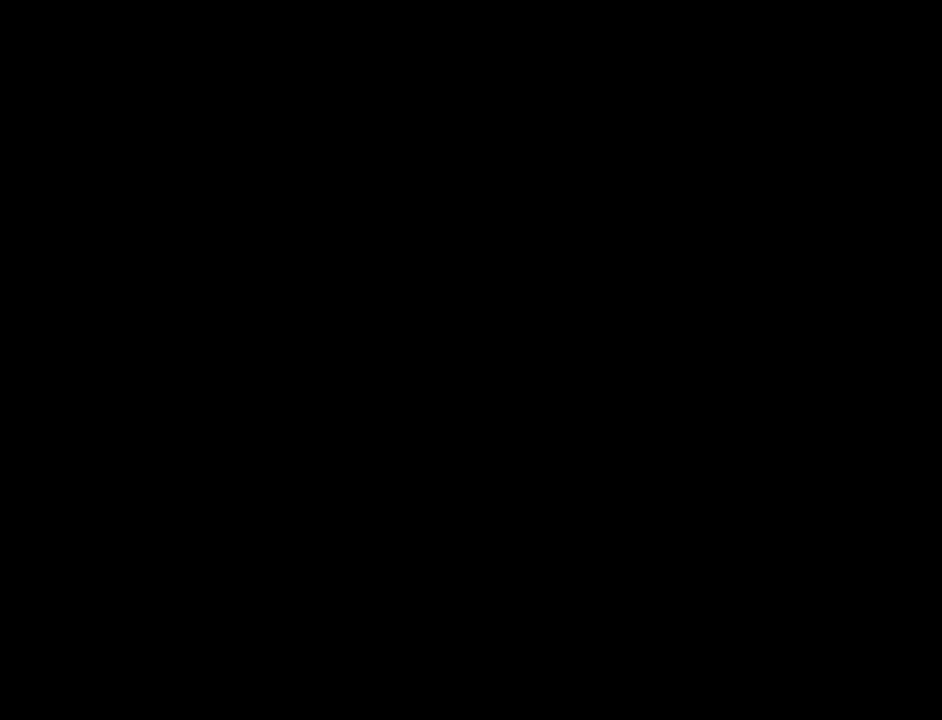
{"buttons": [], "left_stick": "down-left", "events": []}
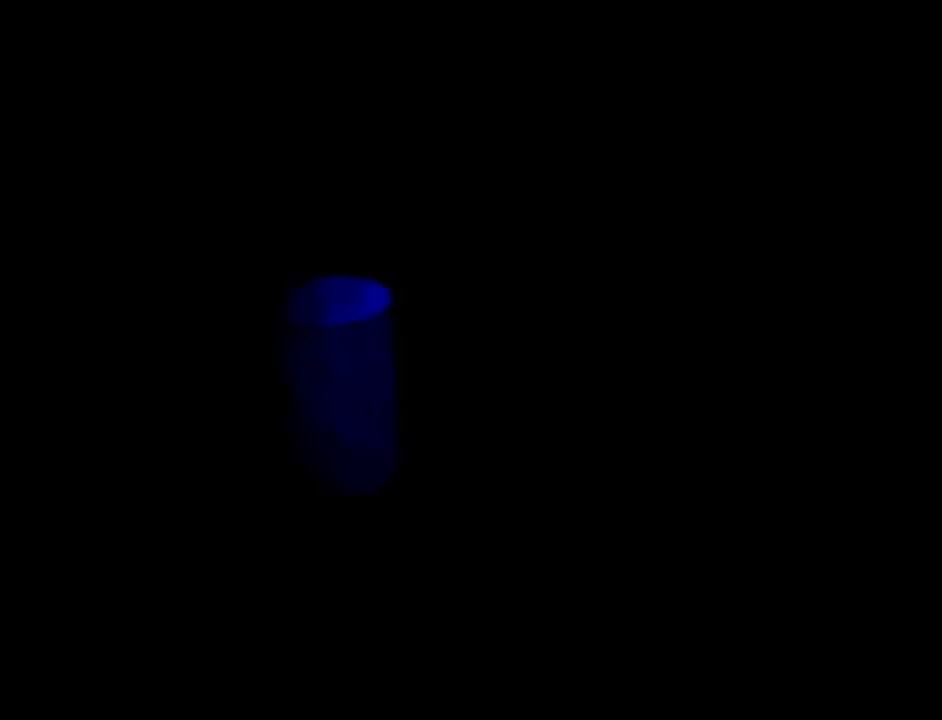
{"buttons": [], "left_stick": "down-left", "events": []}
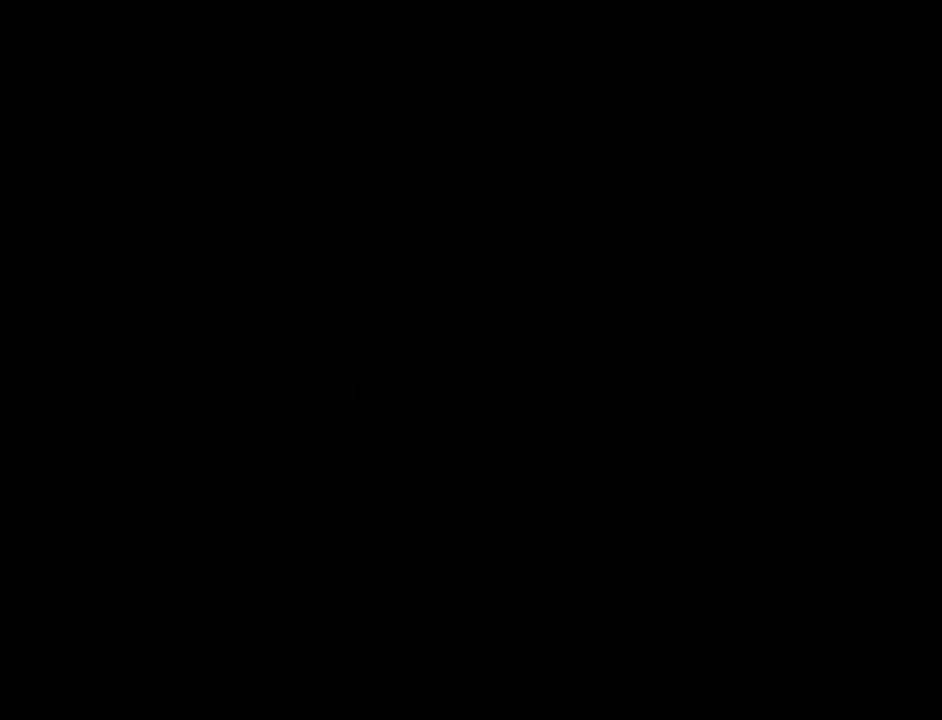
{"buttons": [], "left_stick": "down-left", "events": []}
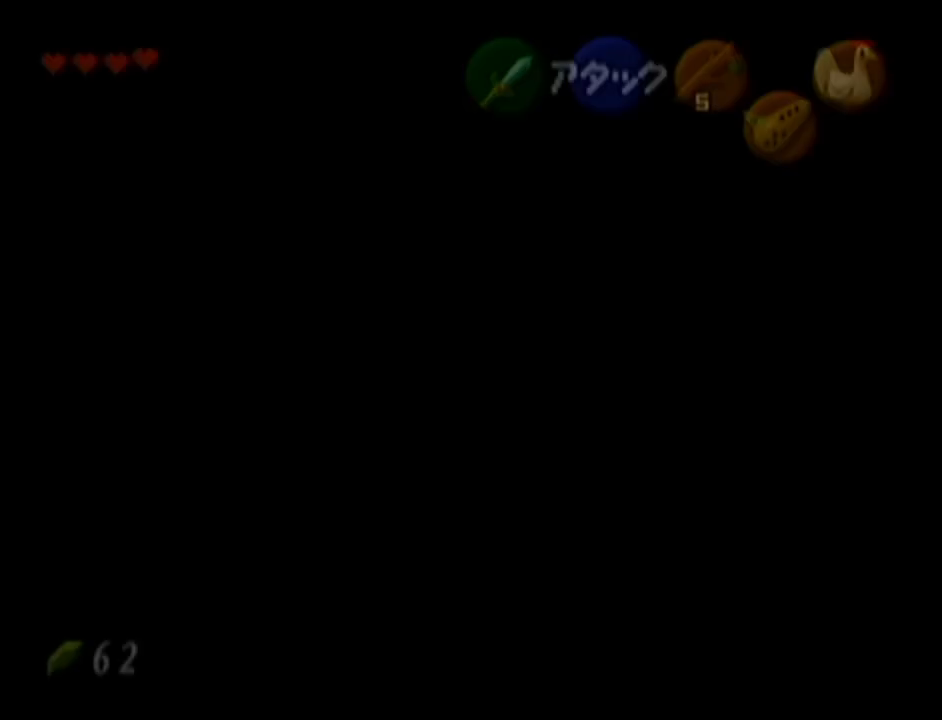
{"buttons": [], "left_stick": "down-left", "events": [[117, "A", "down"], [367, "A", "up"]]}
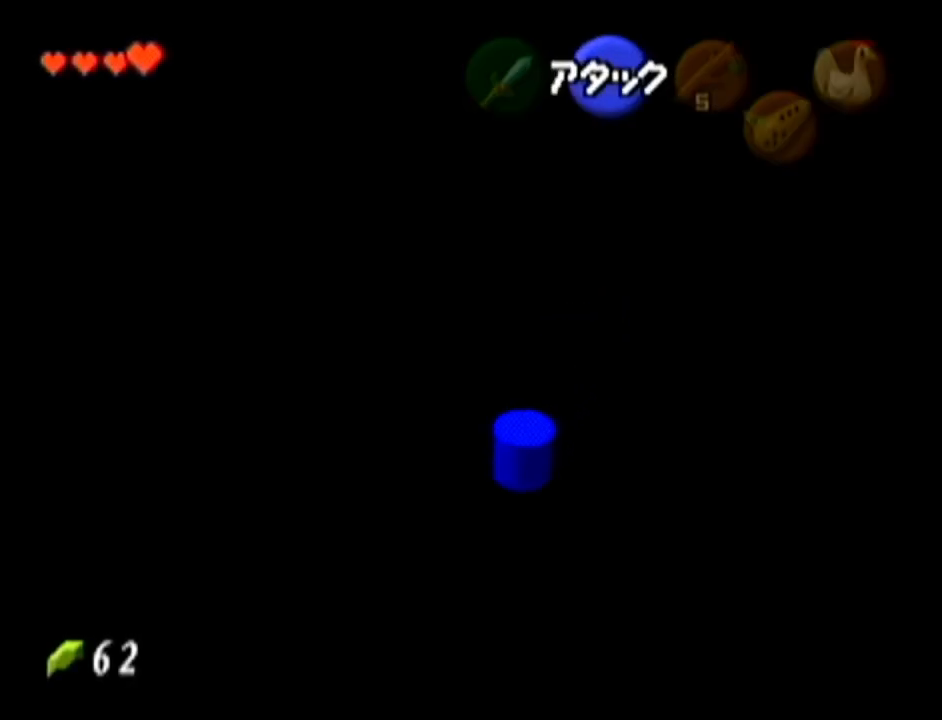
{"buttons": [], "left_stick": "center", "events": [[484, "left_stick", "center"]]}
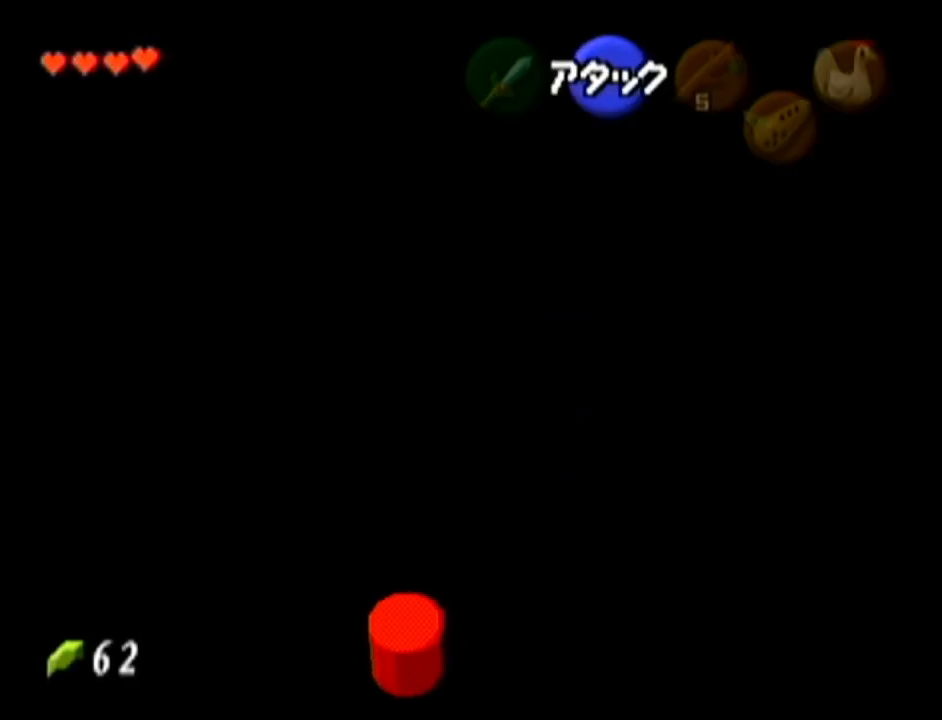
{"buttons": ["A", "Z"], "left_stick": "up-left", "events": [[50, "Z", "down"], [84, "left_stick", "up-left"], [151, "A", "down"], [234, "A", "up"], [451, "A", "down"]]}
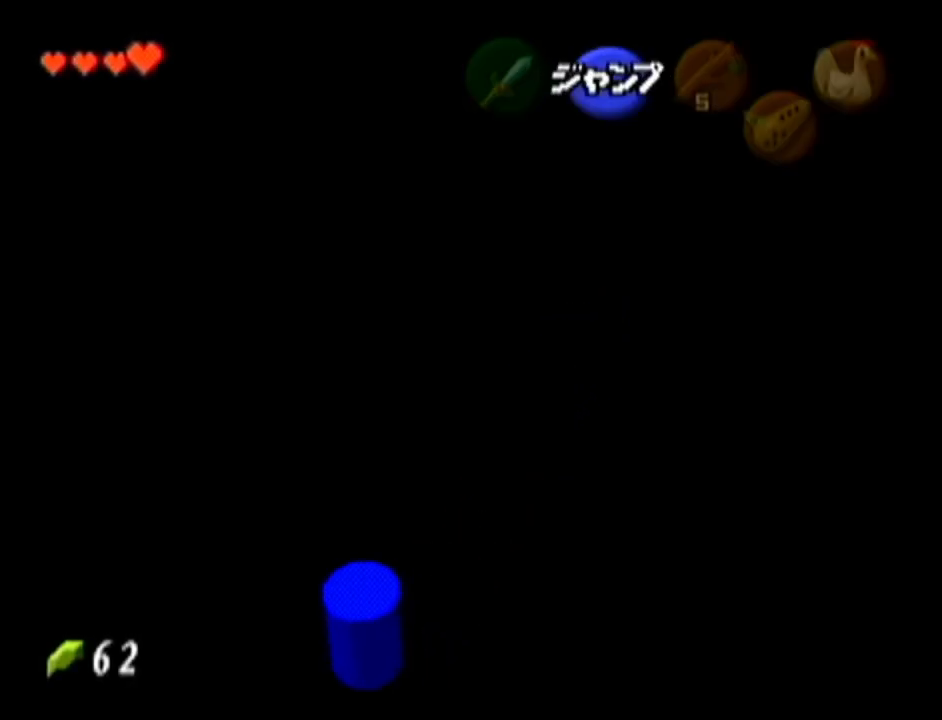
{"buttons": ["Z"], "left_stick": "up-left", "events": [[83, "A", "up"], [334, "A", "down"], [417, "A", "up"]]}
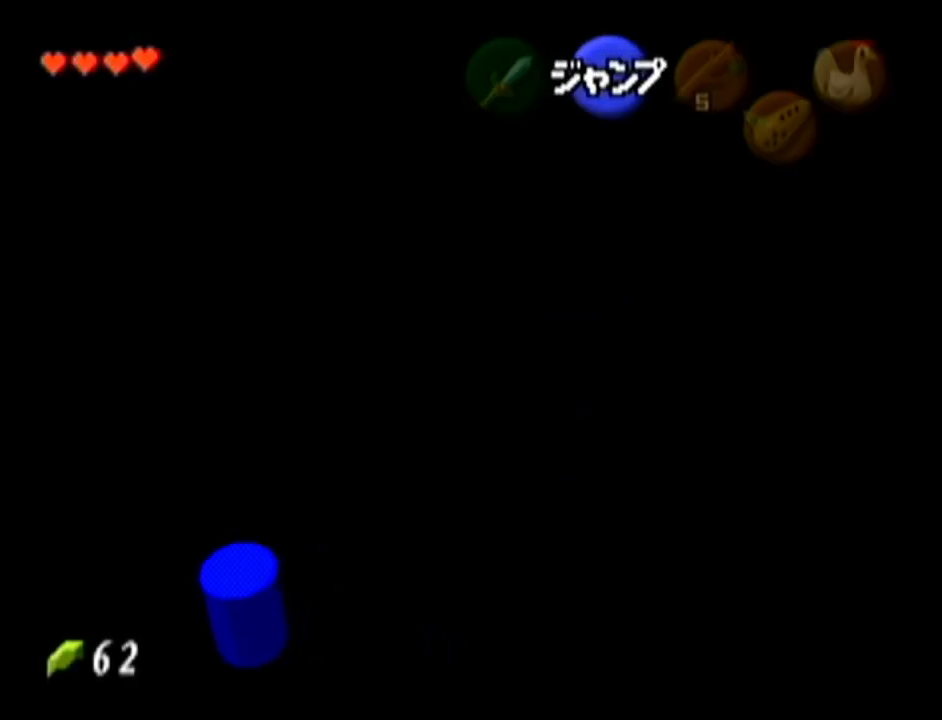
{"buttons": ["A", "Z"], "left_stick": "up-left", "events": [[134, "A", "down"], [234, "A", "up"], [484, "A", "down"]]}
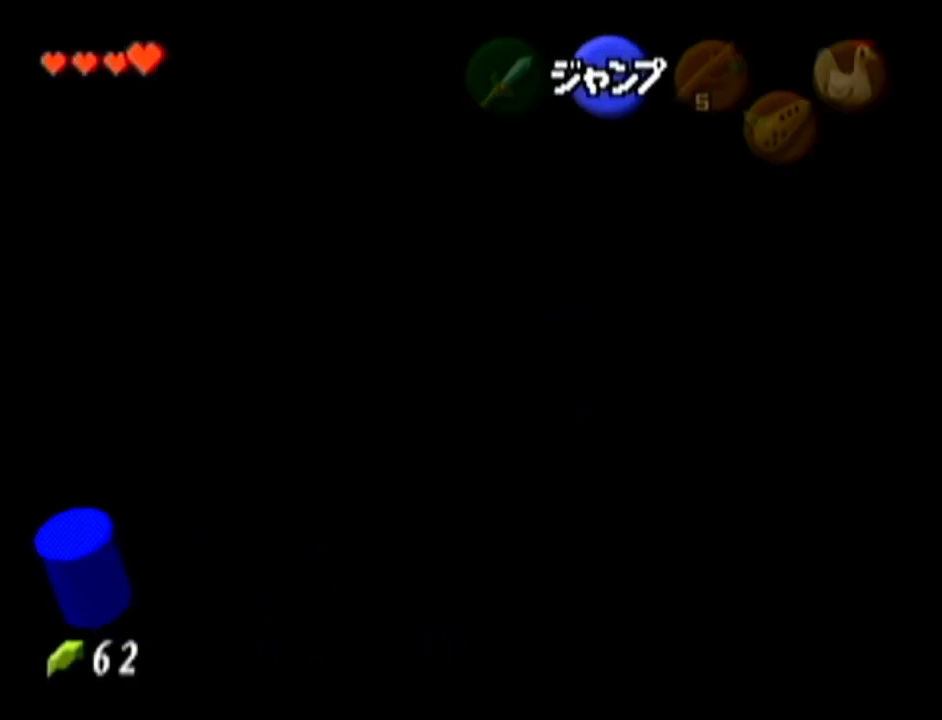
{"buttons": ["Z"], "left_stick": "up-left", "events": [[117, "A", "up"], [334, "A", "down"], [417, "A", "up"]]}
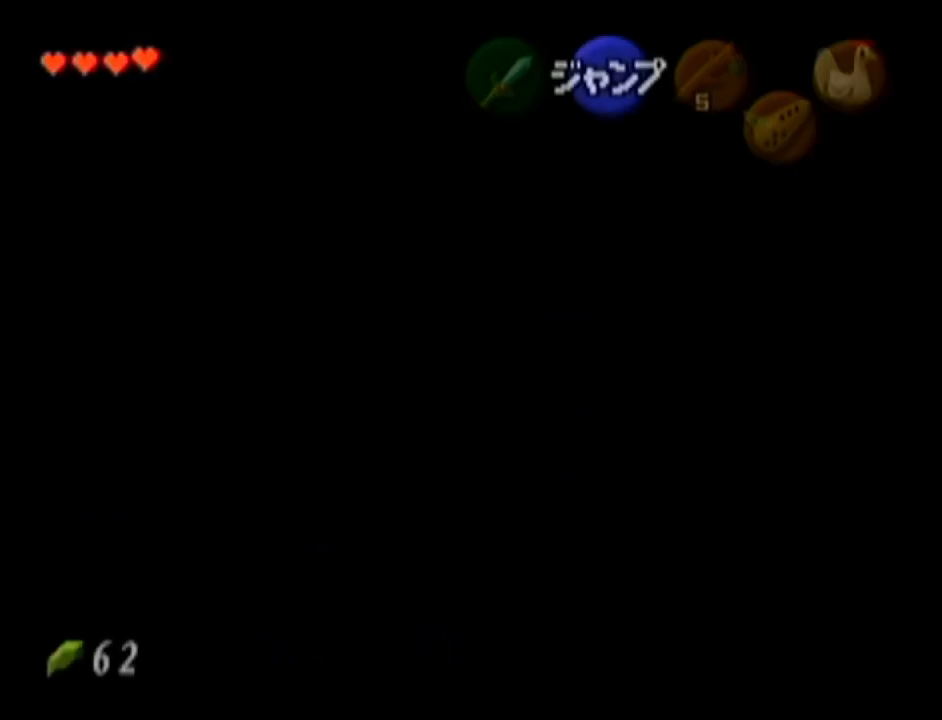
{"buttons": ["Z"], "left_stick": "up-left", "events": [[151, "A", "down"], [267, "A", "up"]]}
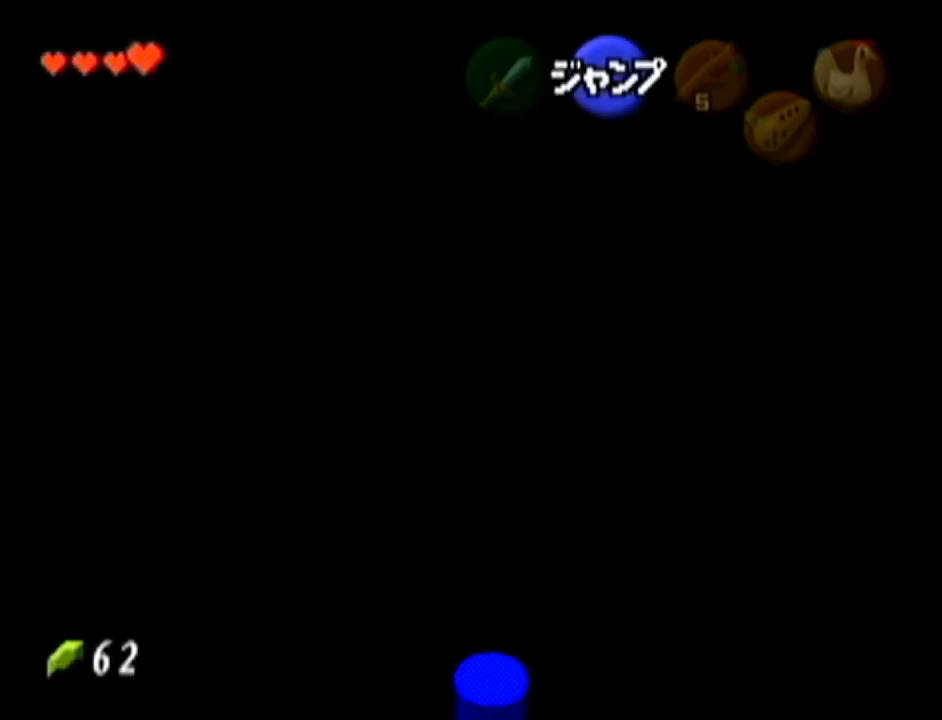
{"buttons": ["Z"], "left_stick": "up-left", "events": [[17, "A", "down"], [117, "A", "up"], [334, "A", "down"], [467, "A", "up"]]}
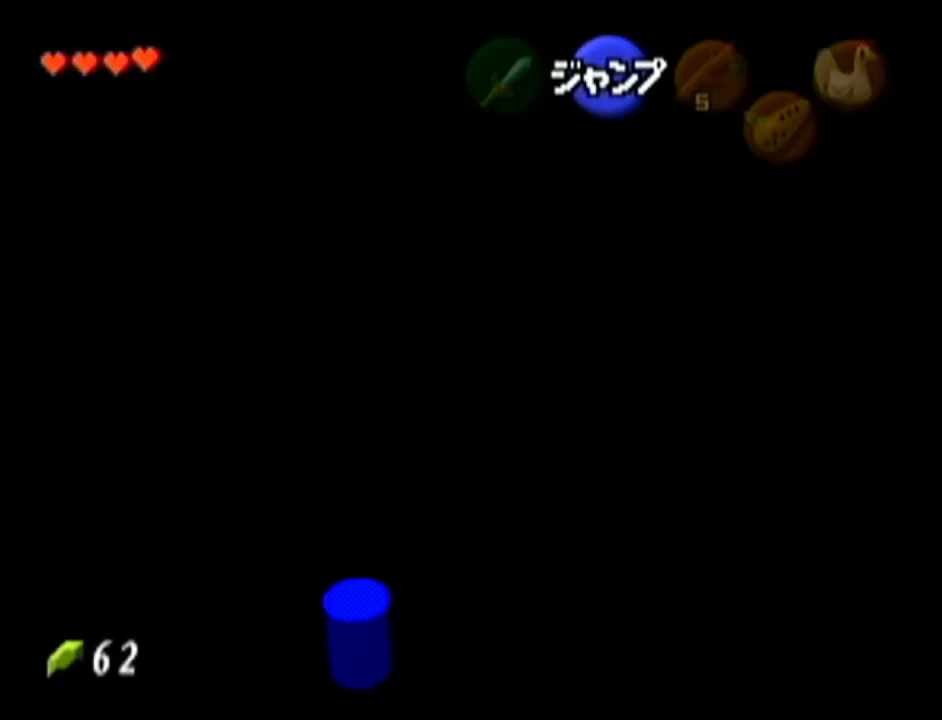
{"buttons": ["Z"], "left_stick": "up-left", "events": [[167, "A", "down"], [301, "A", "up"]]}
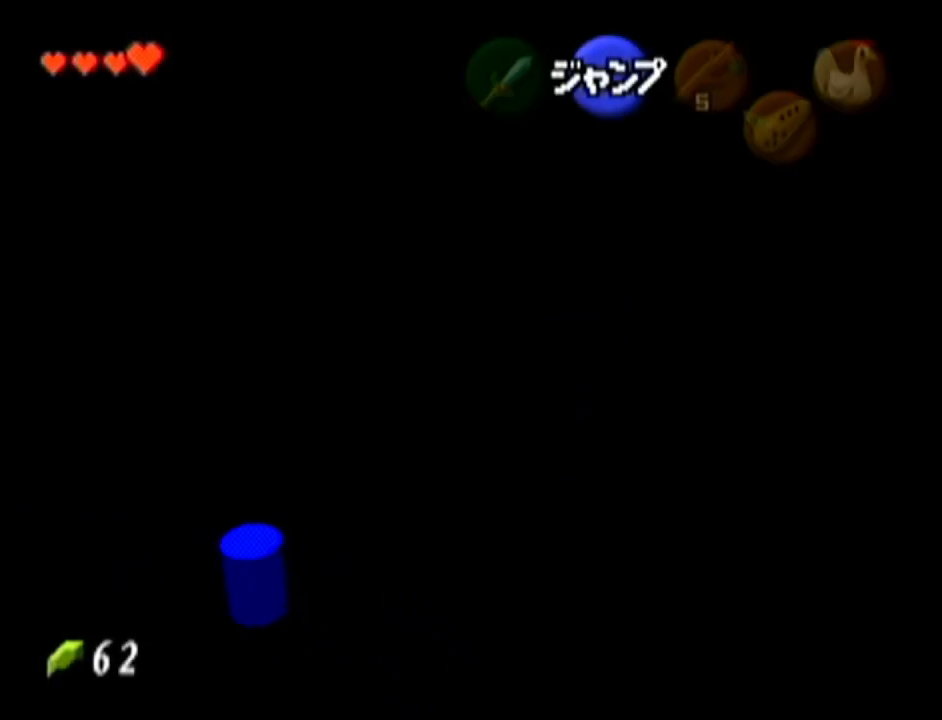
{"buttons": ["A", "Z"], "left_stick": "up-left", "events": [[17, "A", "down"], [150, "A", "up"], [417, "A", "down"]]}
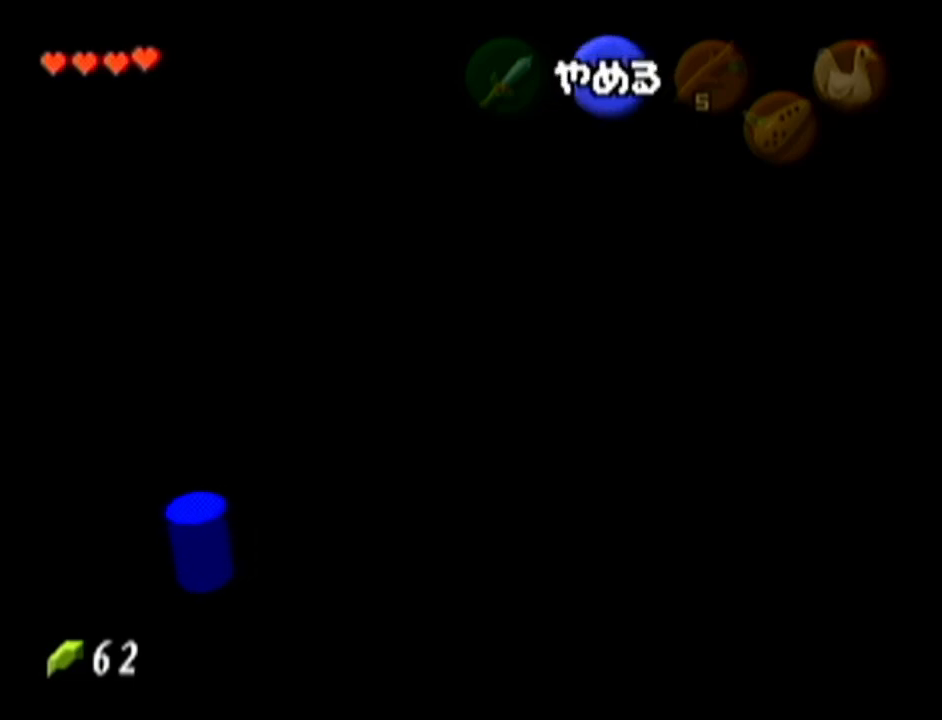
{"buttons": ["B"], "left_stick": "center", "events": [[17, "A", "up"], [84, "Z", "up"], [117, "left_stick", "center"], [234, "B", "down"], [267, "A", "down"], [334, "A", "up"], [384, "A", "down"], [384, "B", "up"], [484, "A", "up"], [484, "B", "down"]]}
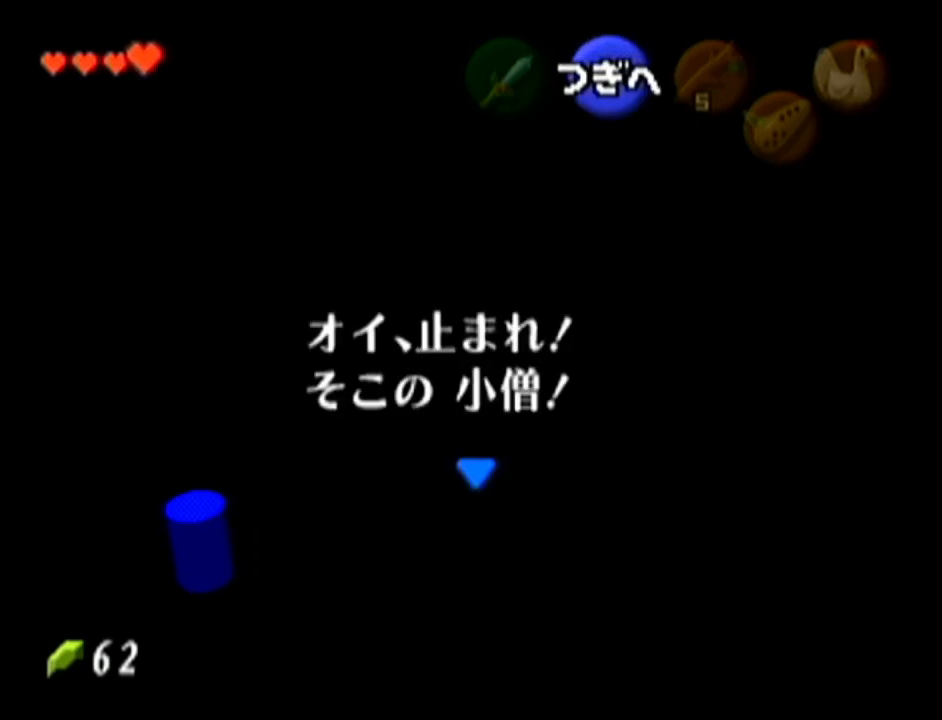
{"buttons": ["B"], "left_stick": "center", "events": [[17, "B", "up"], [83, "A", "down"], [83, "B", "down"], [150, "A", "up"], [150, "B", "up"], [200, "A", "down"], [200, "B", "down"], [300, "A", "up"], [300, "B", "up"], [334, "B", "down"], [384, "A", "down"], [384, "B", "up"], [450, "A", "up"], [484, "B", "down"]]}
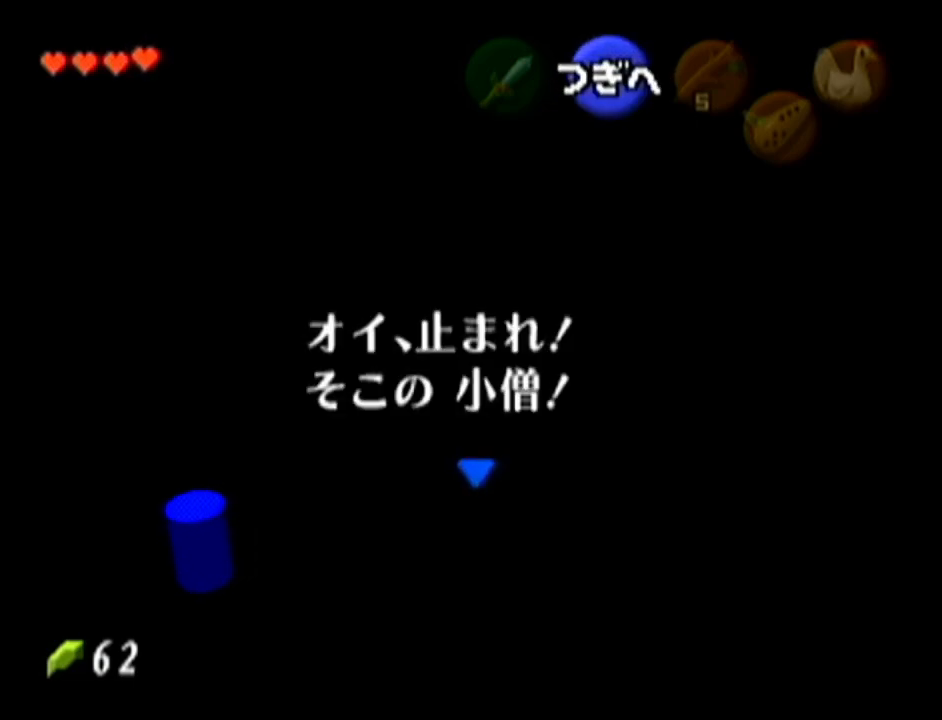
{"buttons": [], "left_stick": "center", "events": [[17, "A", "down"], [17, "B", "up"], [117, "A", "up"], [117, "B", "down"], [134, "B", "up"], [201, "A", "down"], [267, "A", "up"], [267, "B", "down"], [301, "B", "up"], [367, "A", "down"], [418, "A", "up"]]}
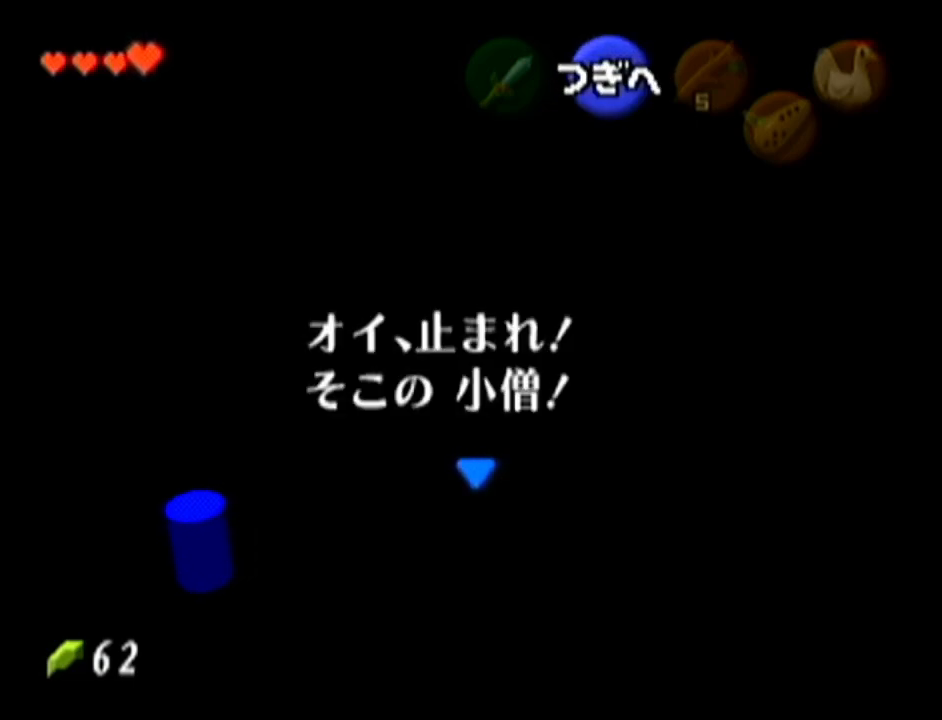
{"buttons": ["B", "Z"], "left_stick": "center", "events": [[17, "B", "down"], [50, "A", "down"], [50, "Z", "down"], [83, "B", "up"], [83, "Z", "up"], [100, "A", "up"], [133, "B", "down"], [167, "Z", "down"], [200, "A", "down"], [234, "B", "up"], [267, "A", "up"], [267, "Z", "up"], [300, "B", "down"], [334, "Z", "down"], [350, "A", "down"], [350, "B", "up"], [384, "B", "down"], [417, "A", "up"], [417, "Z", "up"], [450, "Z", "down"]]}
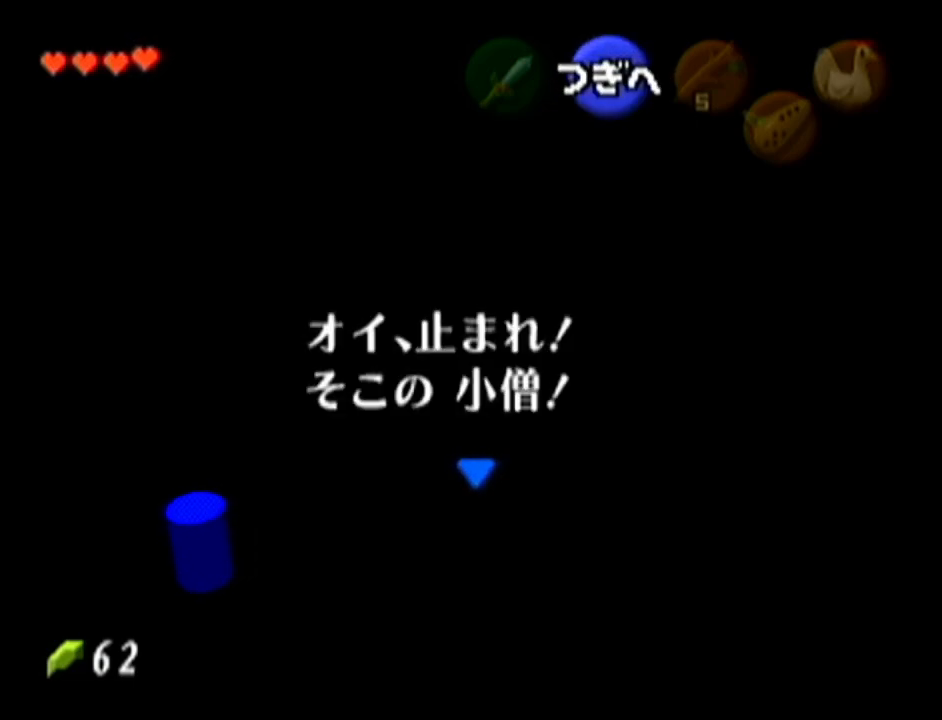
{"buttons": ["B", "Z"], "left_stick": "center", "events": [[17, "A", "down"], [17, "B", "up"], [67, "A", "up"], [67, "Z", "up"], [101, "B", "down"], [151, "Z", "down"], [167, "A", "down"], [167, "B", "up"], [267, "A", "up"], [267, "B", "down"], [267, "Z", "up"], [301, "Z", "down"], [334, "B", "up"], [351, "A", "down"], [401, "Z", "up"], [451, "A", "up"], [451, "B", "down"], [484, "Z", "down"]]}
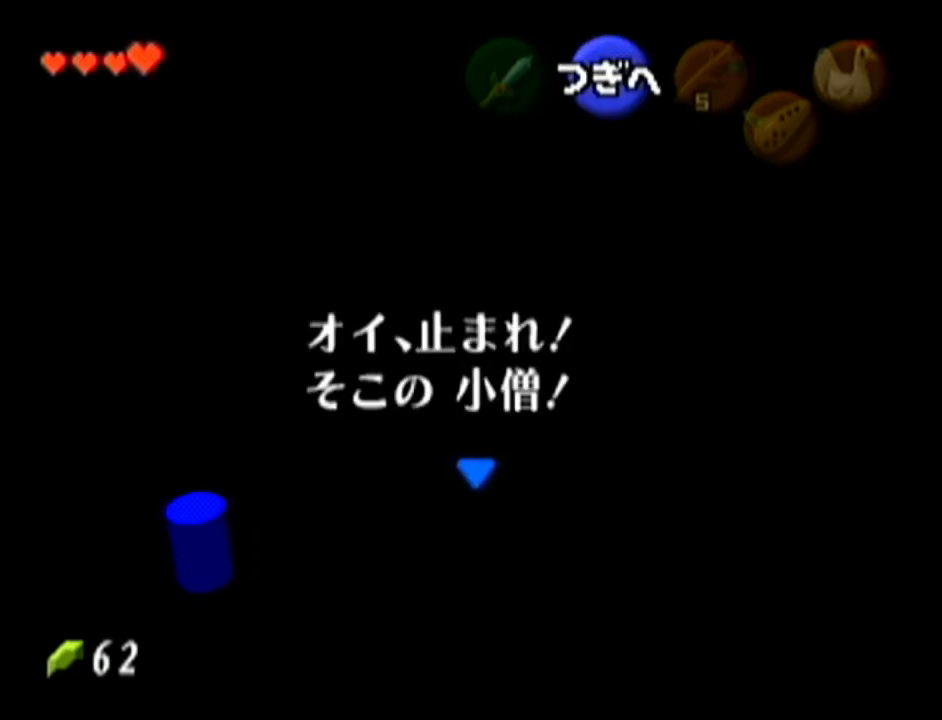
{"buttons": ["B"], "left_stick": "center", "events": [[17, "B", "up"], [50, "A", "down"], [50, "Z", "up"], [100, "A", "up"], [100, "B", "down"], [133, "Z", "down"], [167, "B", "up"], [167, "Z", "up"], [200, "A", "down"], [267, "A", "up"], [267, "B", "down"], [317, "Z", "down"], [350, "B", "up"], [384, "A", "down"], [384, "Z", "up"], [450, "A", "up"], [450, "B", "down"]]}
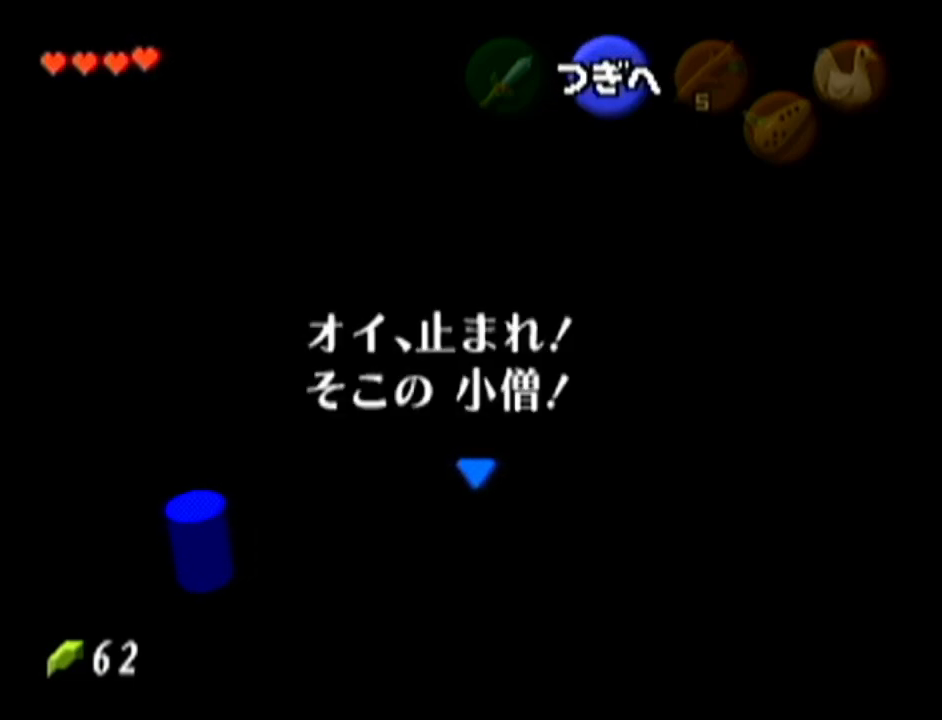
{"buttons": [], "left_stick": "center", "events": [[17, "B", "up"], [50, "A", "down"], [101, "A", "up"], [234, "A", "down"], [301, "A", "up"], [384, "A", "down"], [484, "A", "up"]]}
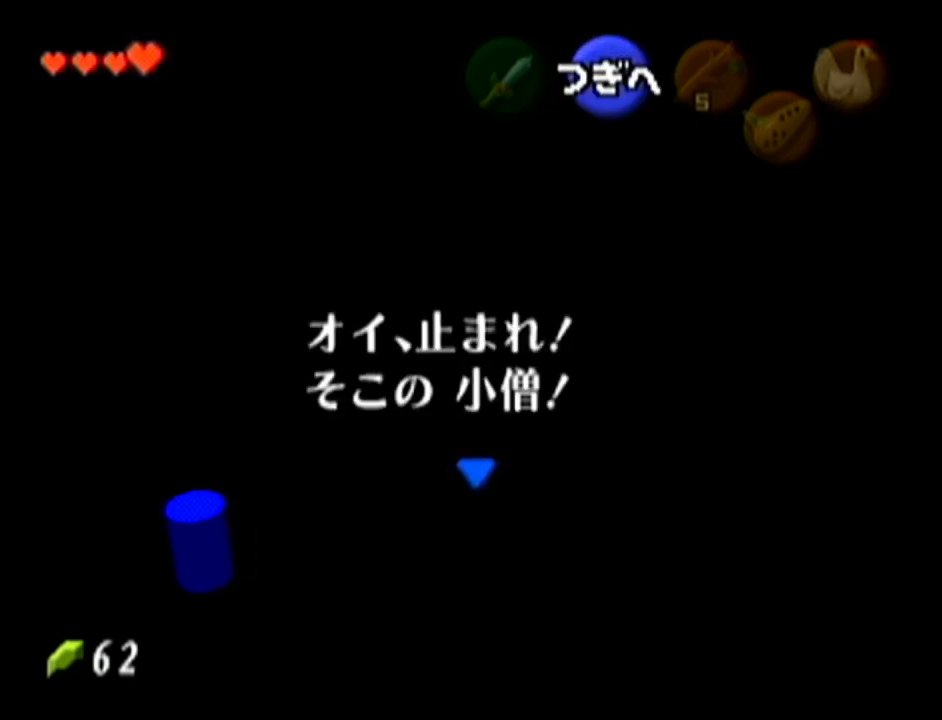
{"buttons": [], "left_stick": "center", "events": [[67, "B", "down"], [100, "A", "down"], [100, "B", "up"], [200, "A", "up"], [267, "B", "down"], [300, "A", "down"], [300, "B", "up"], [350, "A", "up"]]}
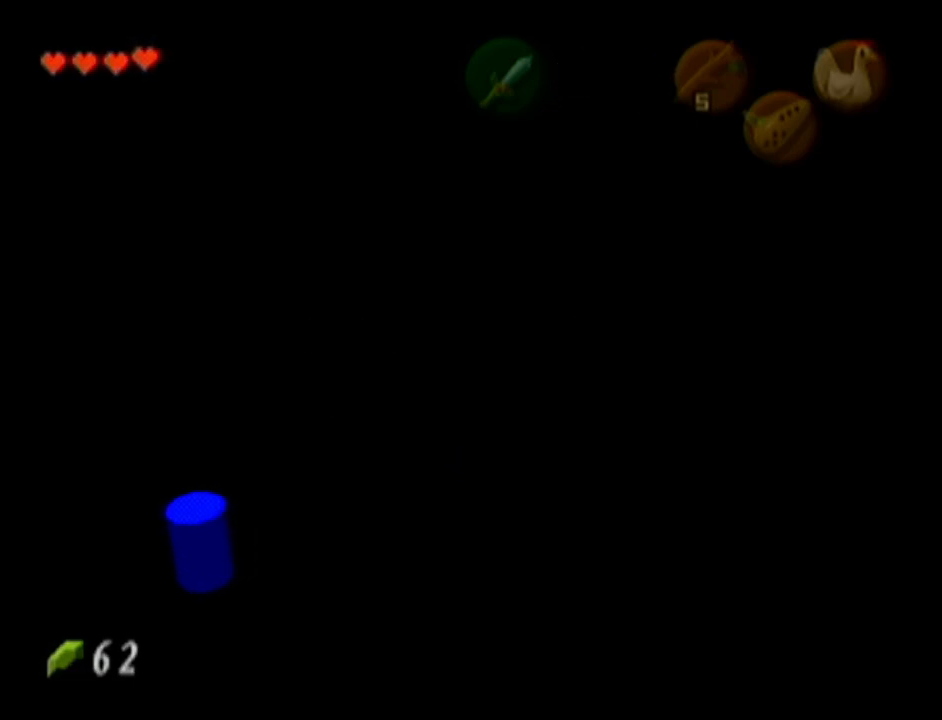
{"buttons": [], "left_stick": "center", "events": [[84, "A", "down"], [84, "B", "down"], [134, "A", "up"], [167, "B", "up"], [267, "A", "down"], [284, "B", "down"], [317, "A", "up"], [317, "B", "up"]]}
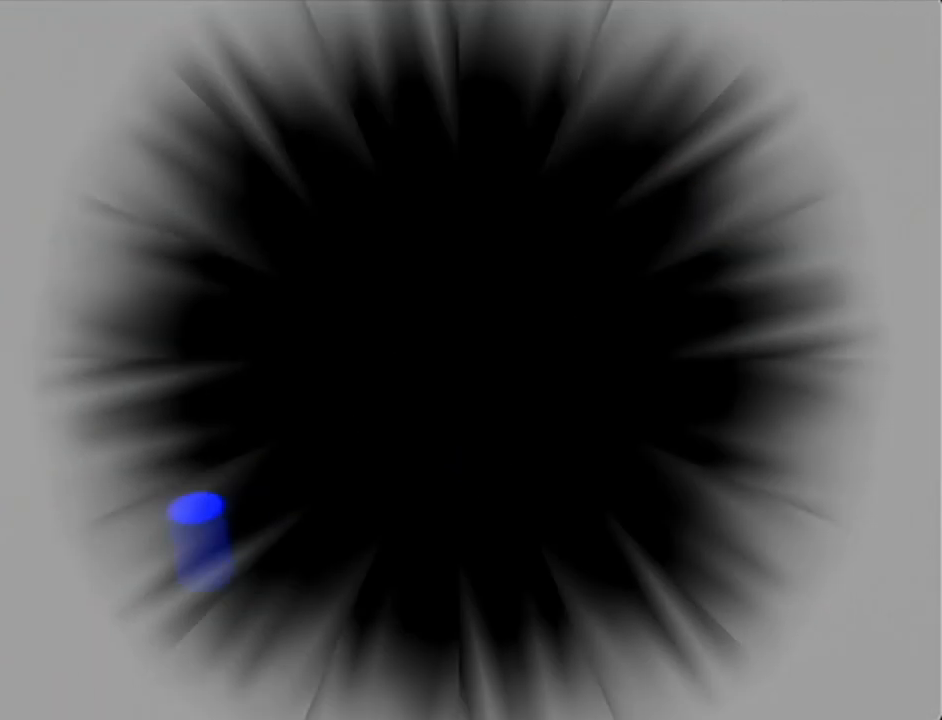
{"buttons": [], "left_stick": "center", "events": []}
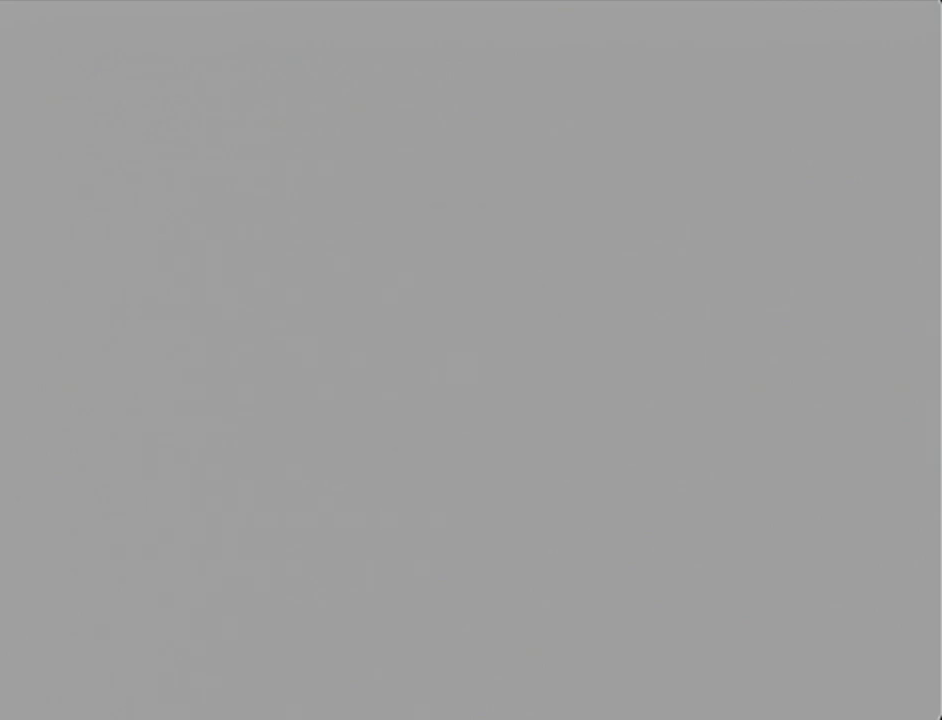
{"buttons": [], "left_stick": "center", "events": []}
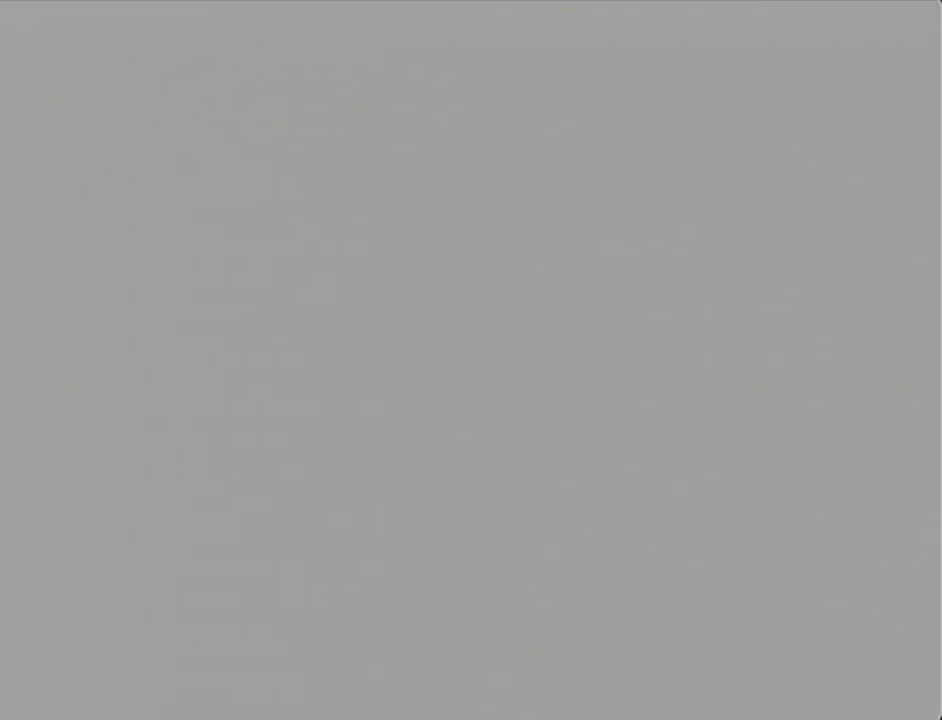
{"buttons": [], "left_stick": "center", "events": []}
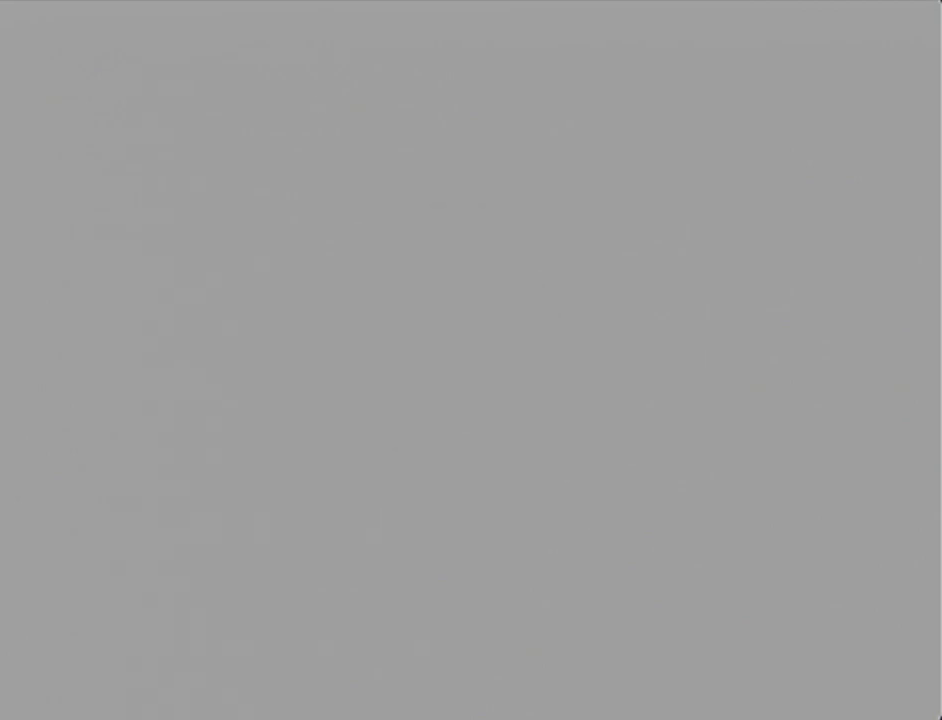
{"buttons": [], "left_stick": "center", "events": []}
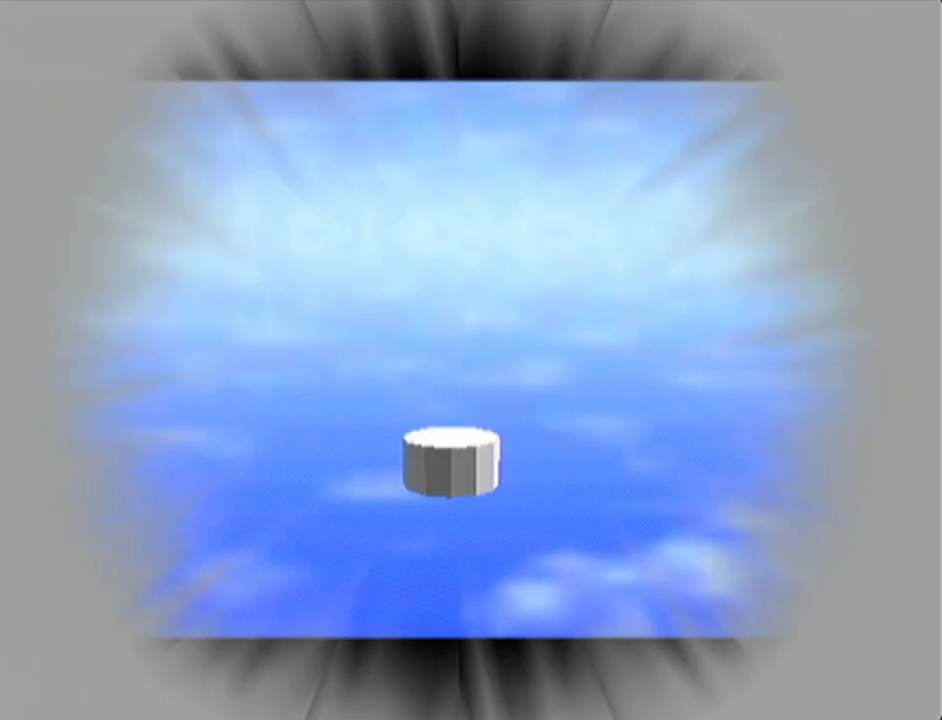
{"buttons": [], "left_stick": "center", "events": []}
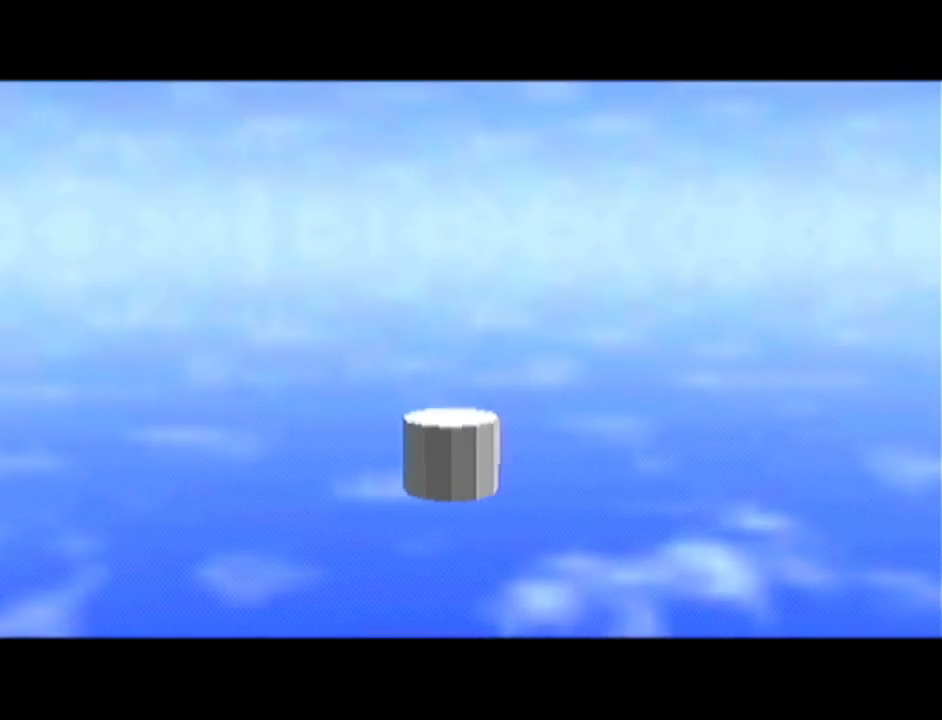
{"buttons": [], "left_stick": "center", "events": []}
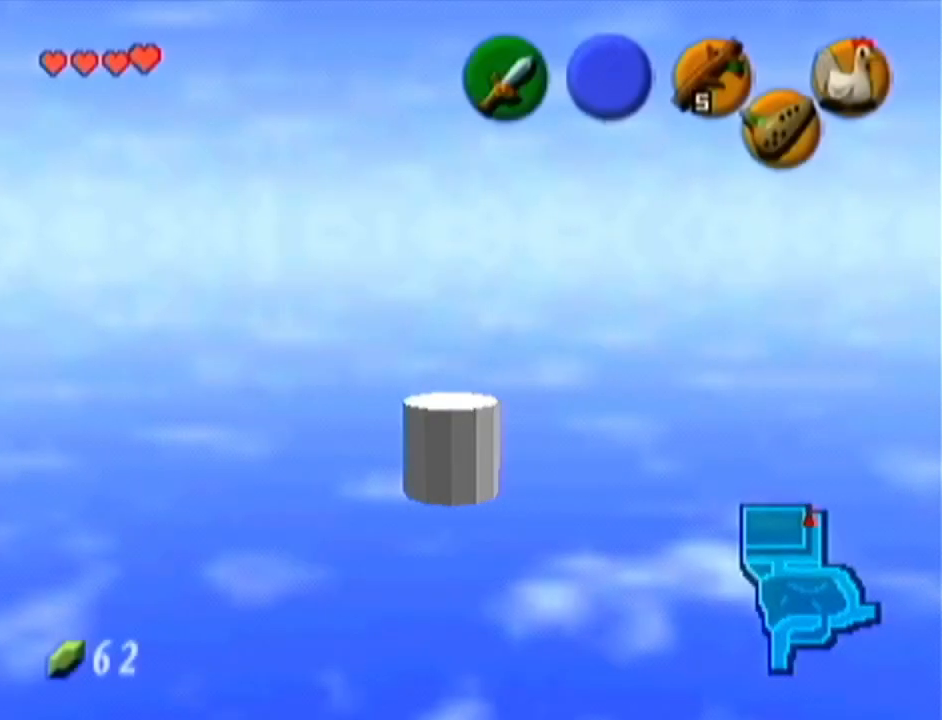
{"buttons": [], "left_stick": "center", "events": [[267, "Z", "down"], [484, "Z", "up"]]}